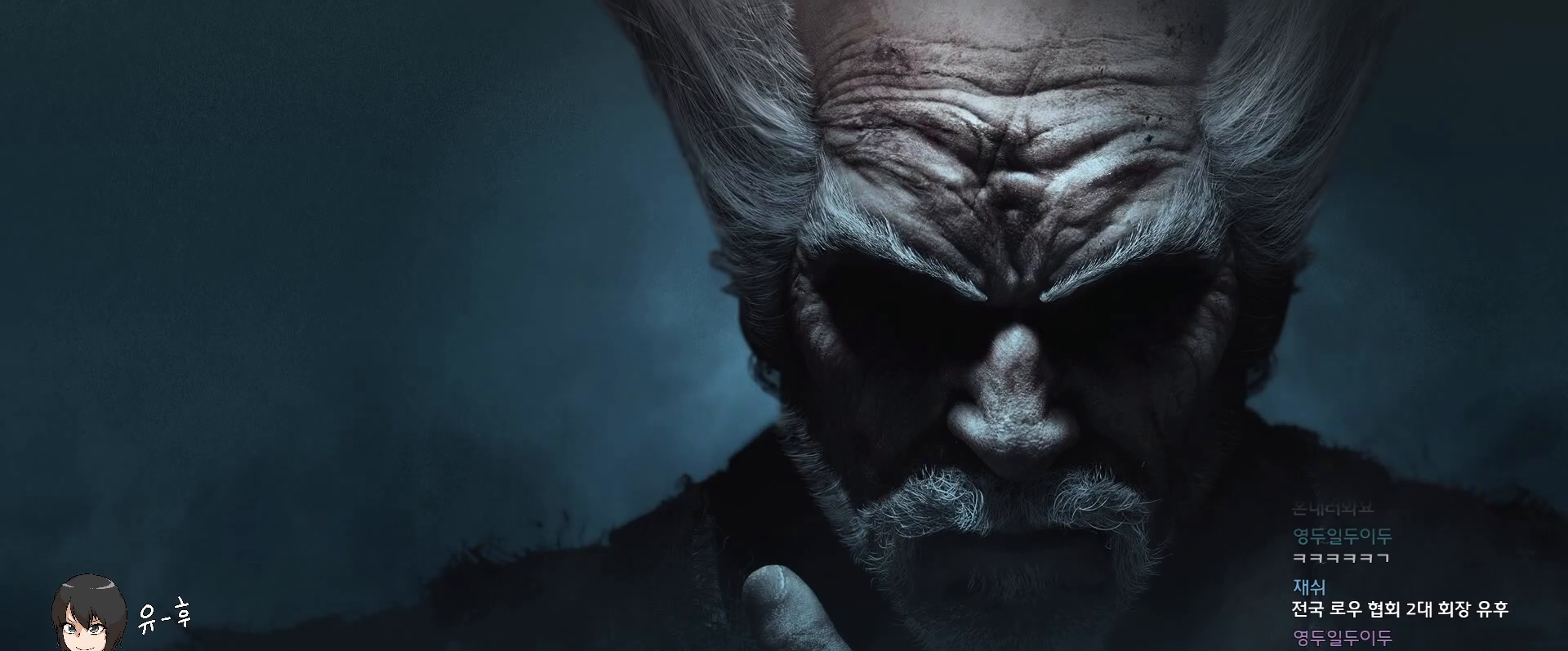
Gameplay with a controller (arcade stick); each line is a JSON object with the inputs held at the frame after it. "events" lists button and stick changes between this image and that frame as [ms after this image, input, new state], when the widget could be followed in between. Not read: L3 R3.
{"buttons": [], "left_stick": "center", "events": []}
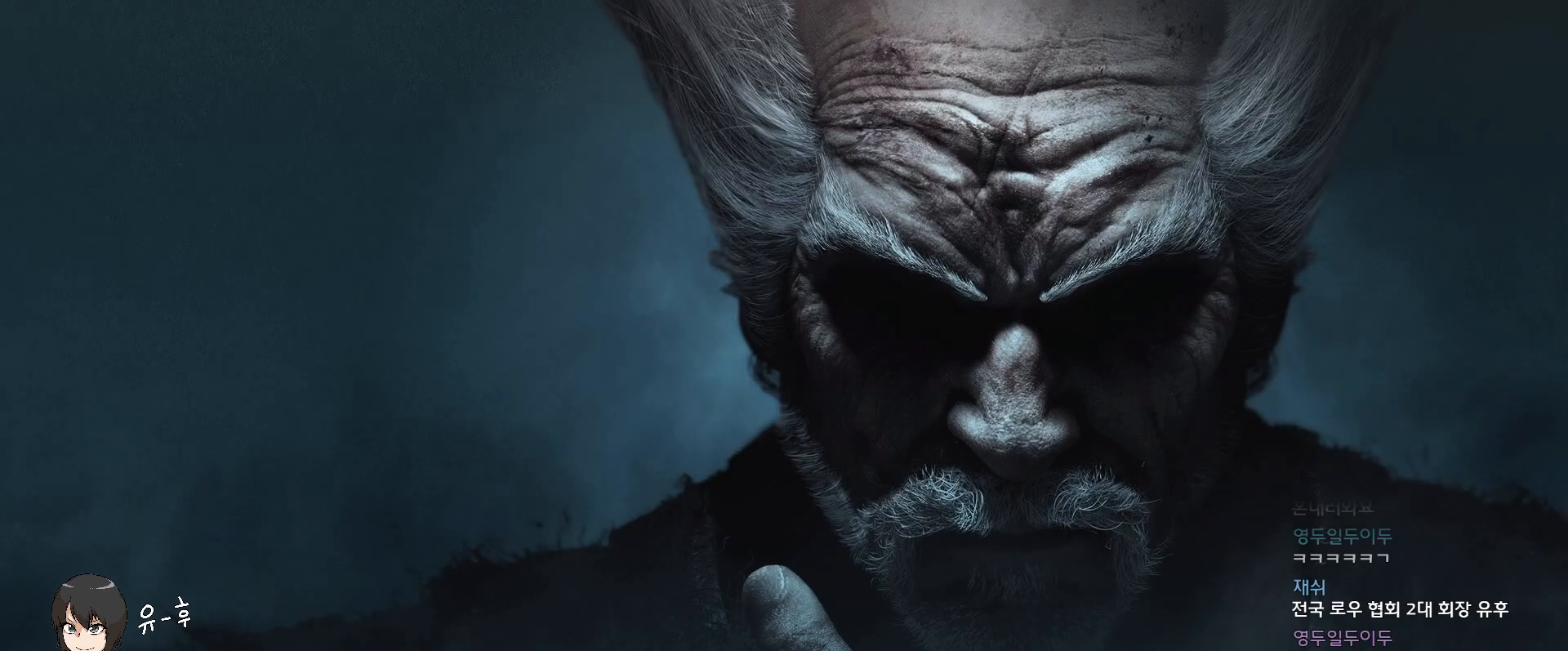
{"buttons": [], "left_stick": "center", "events": []}
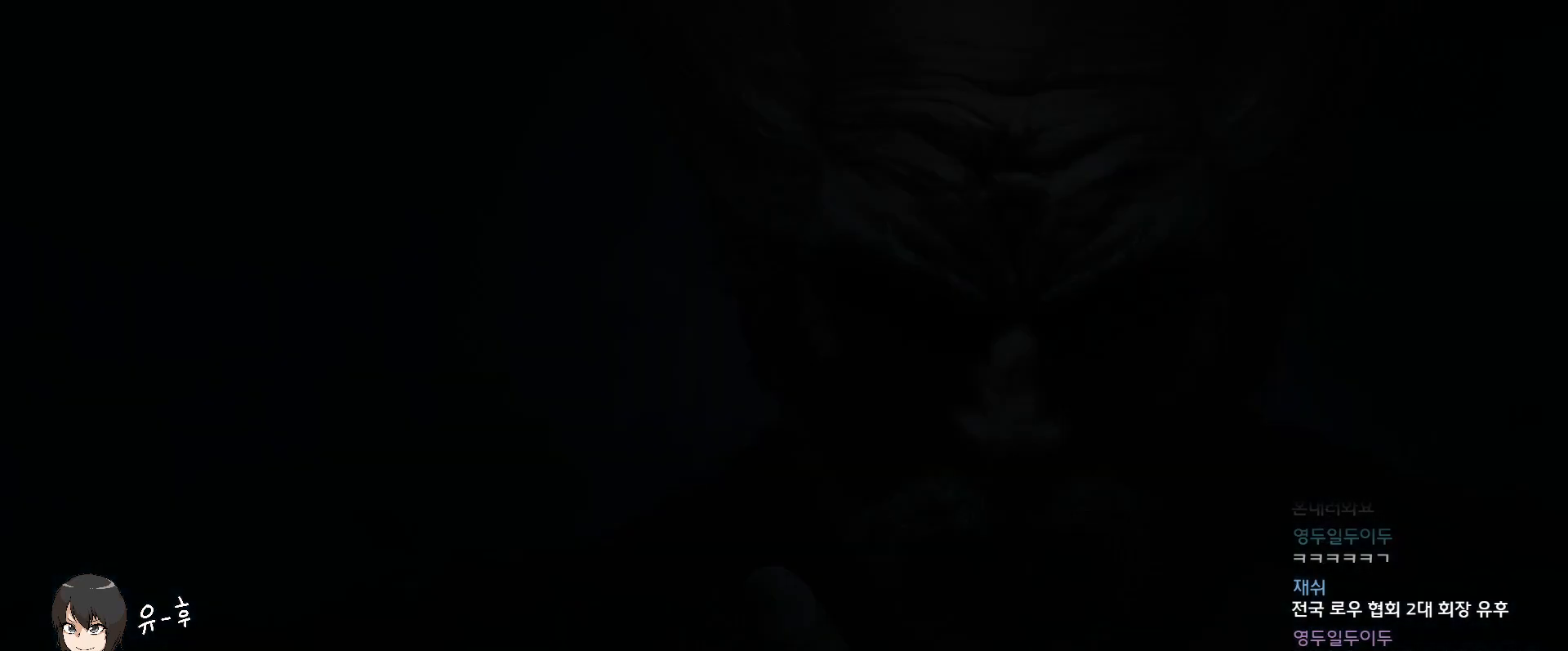
{"buttons": [], "left_stick": "center", "events": []}
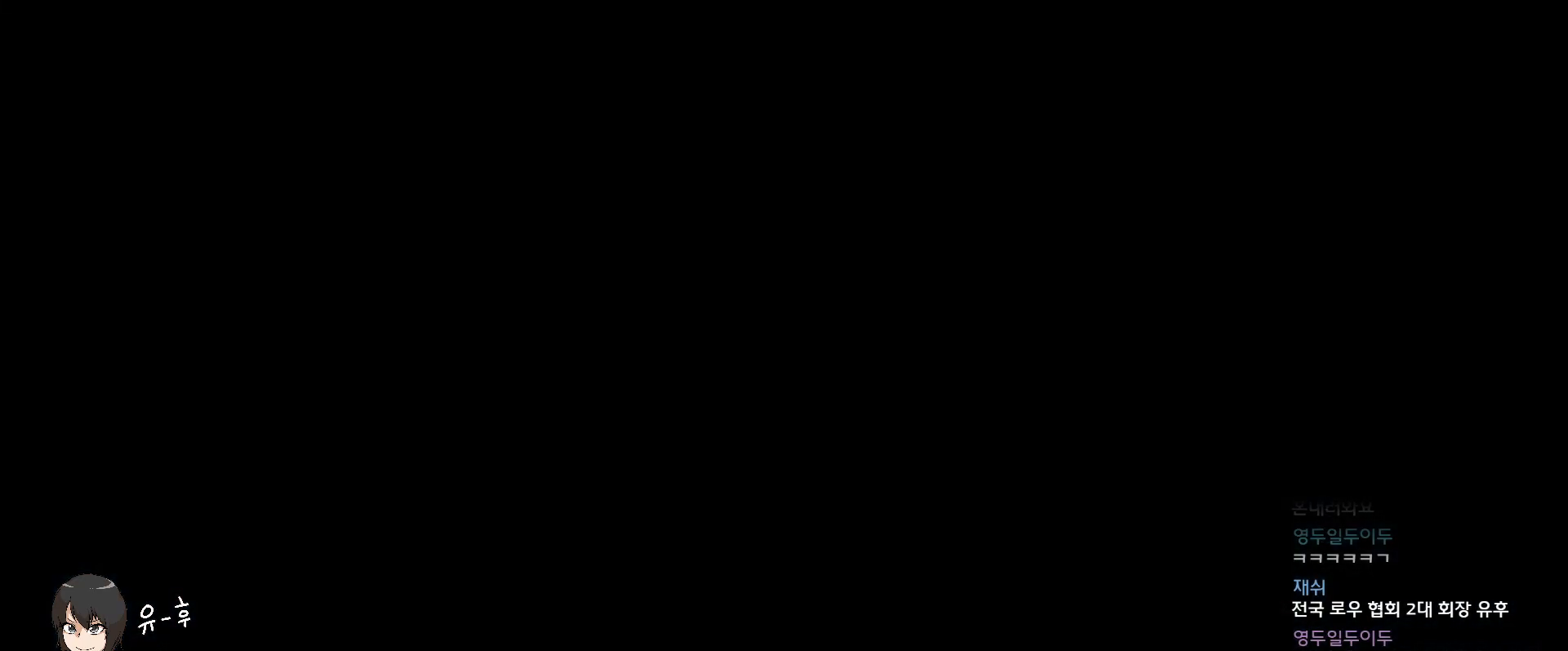
{"buttons": [], "left_stick": "center", "events": []}
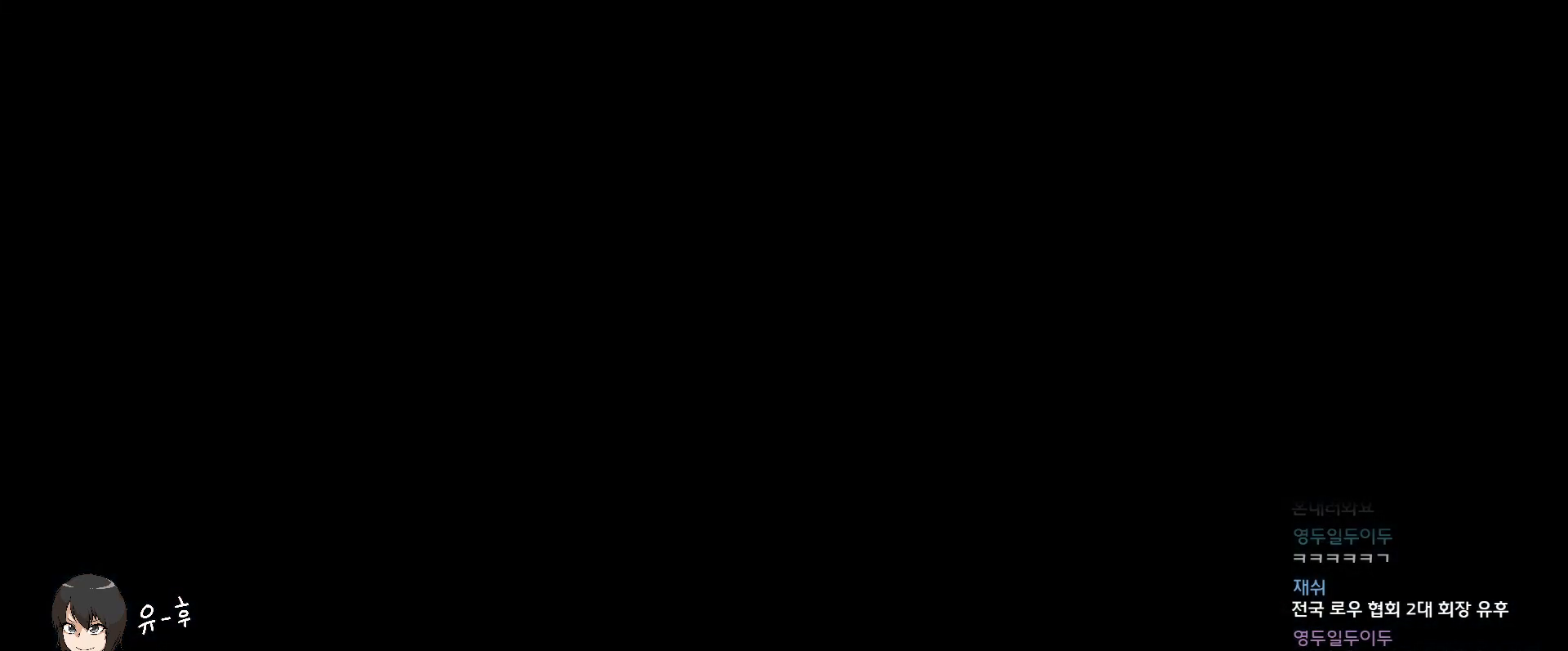
{"buttons": [], "left_stick": "center", "events": []}
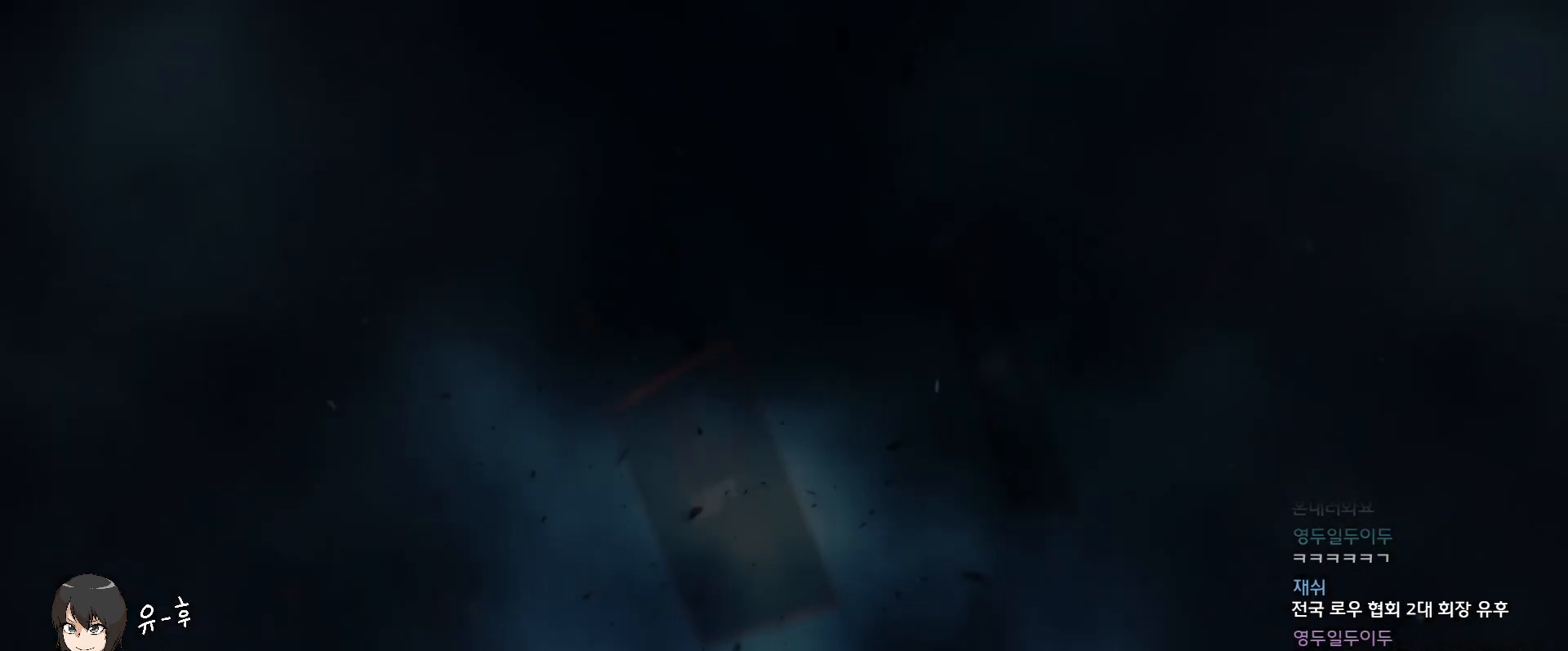
{"buttons": [], "left_stick": "center", "events": [[250, "CROSS", "down"], [383, "CROSS", "up"]]}
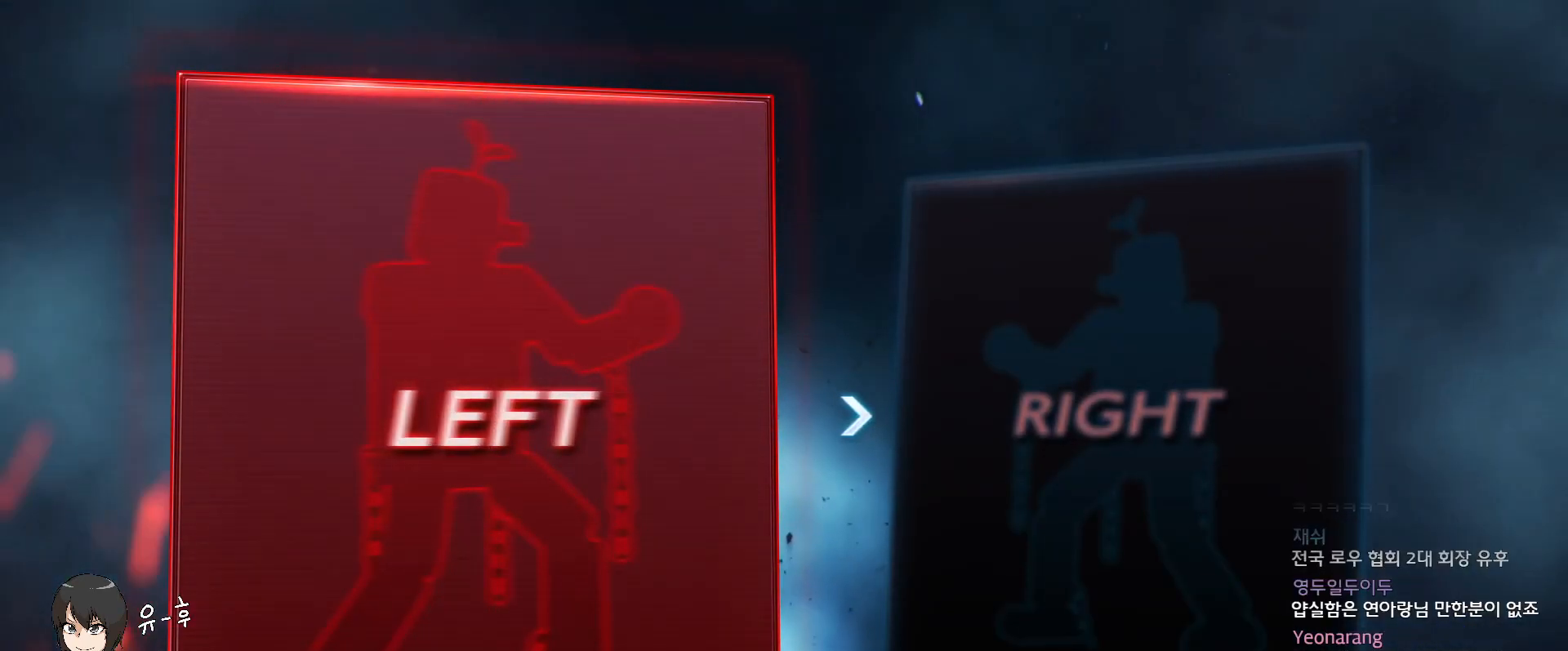
{"buttons": [], "left_stick": "center", "events": []}
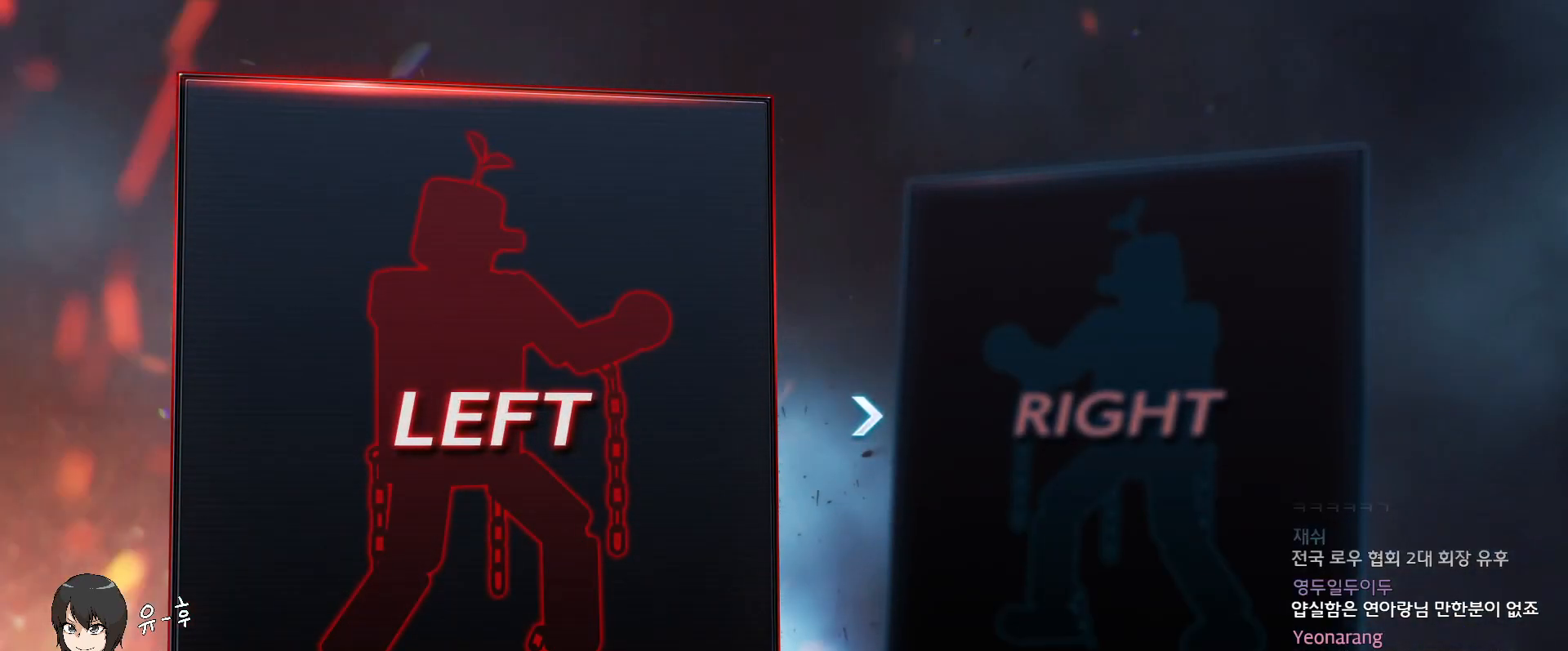
{"buttons": [], "left_stick": "center", "events": []}
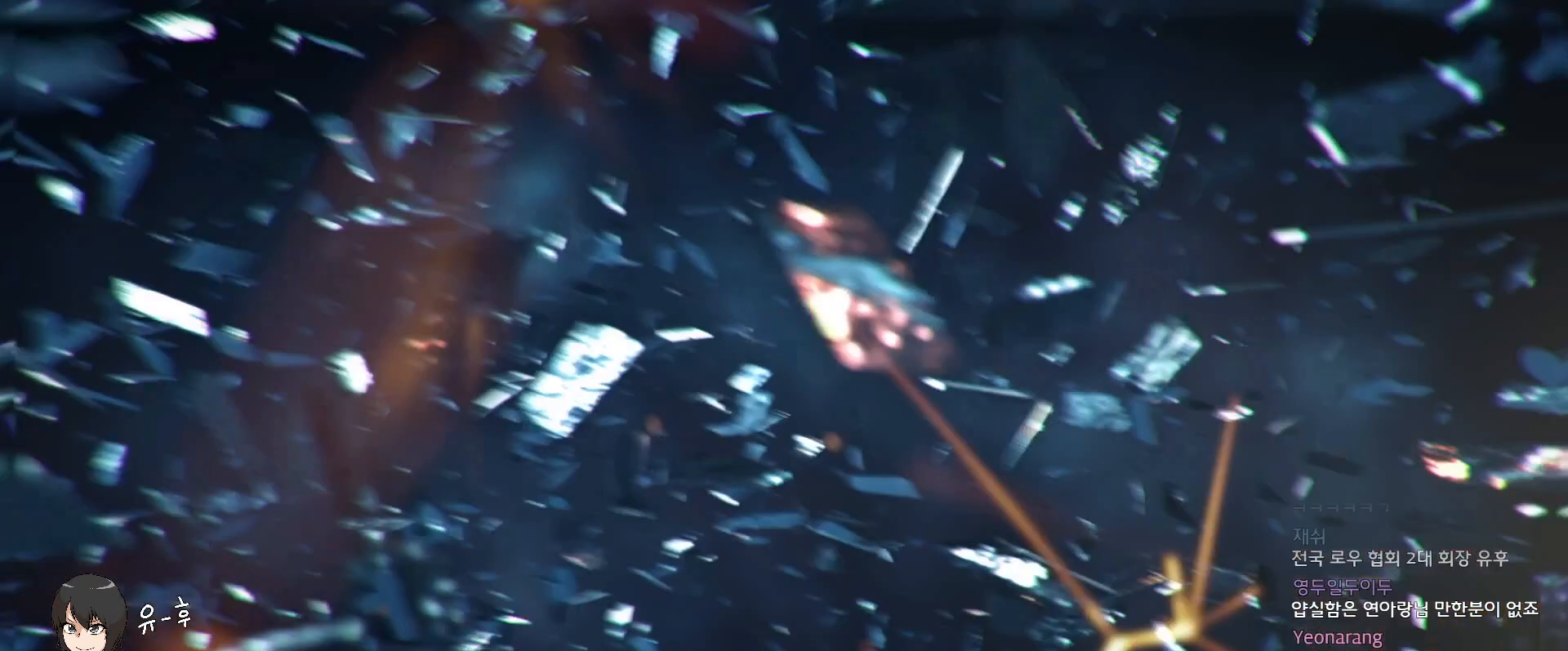
{"buttons": [], "left_stick": "center", "events": []}
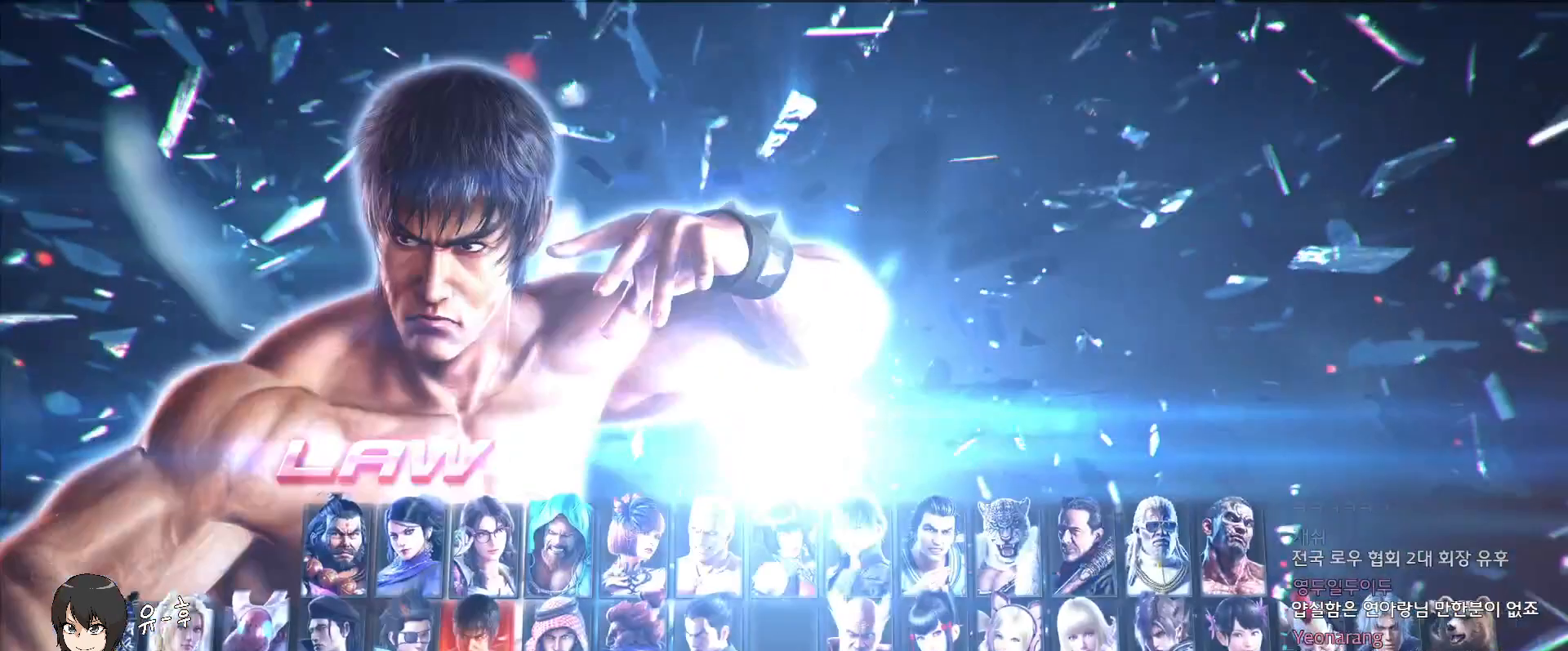
{"buttons": [], "left_stick": "center", "events": [[250, "SQUARE", "down"], [333, "SQUARE", "up"]]}
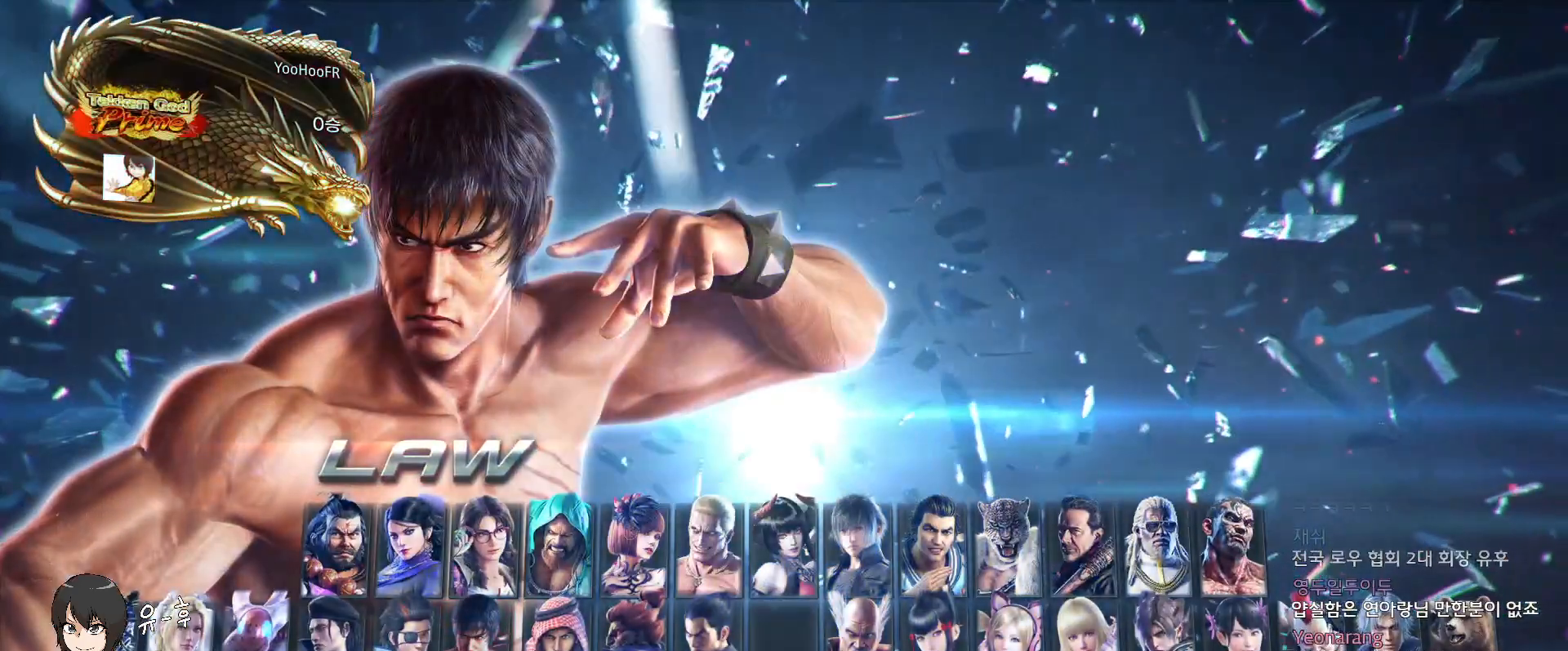
{"buttons": [], "left_stick": "center", "events": [[150, "left_stick", "left"], [283, "left_stick", "center"]]}
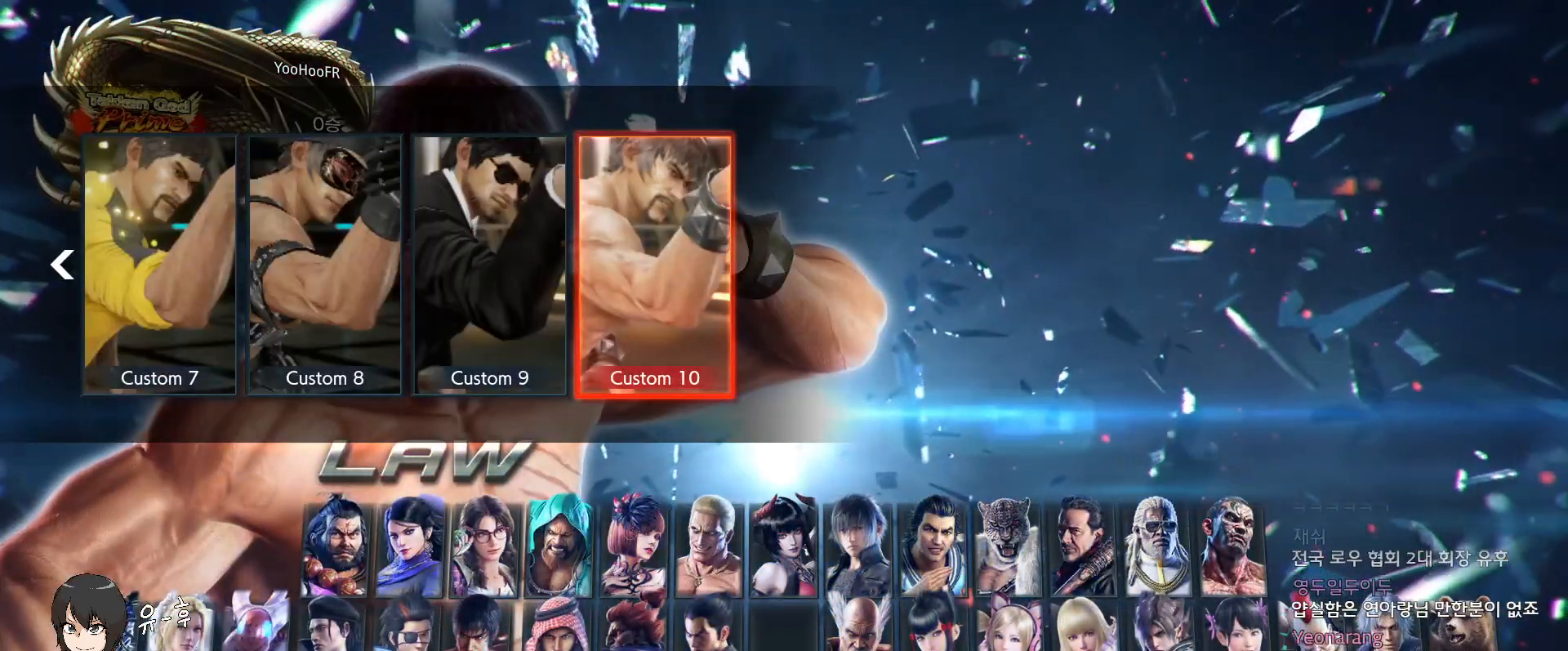
{"buttons": [], "left_stick": "center", "events": []}
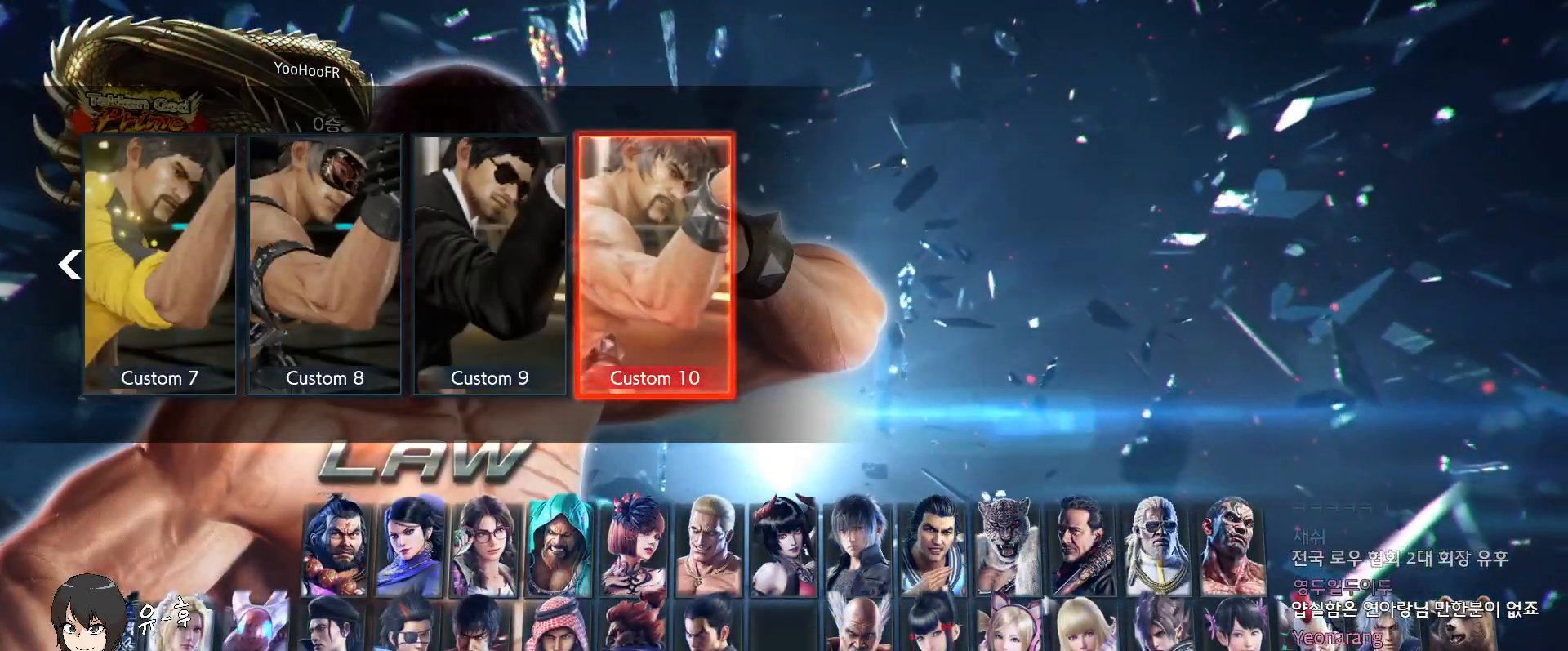
{"buttons": [], "left_stick": "center", "events": [[300, "CROSS", "down"], [450, "CROSS", "up"]]}
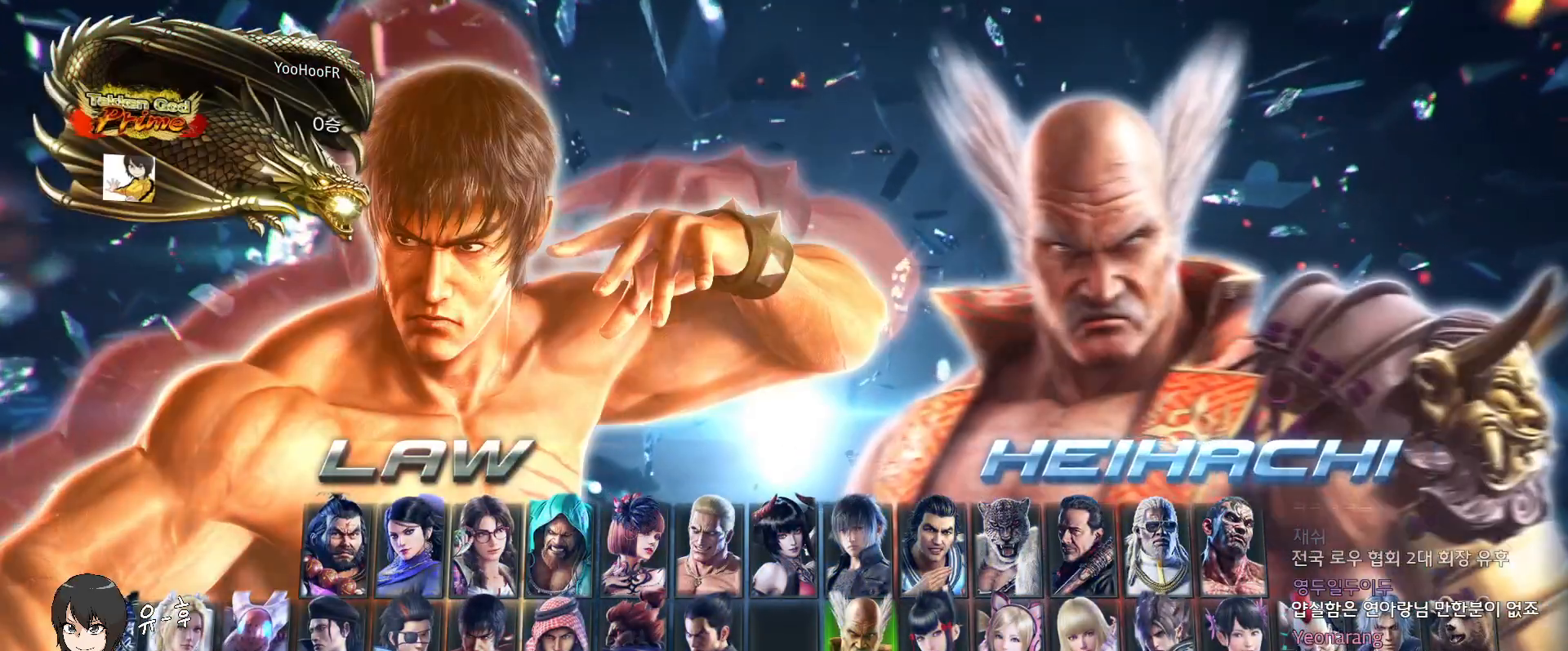
{"buttons": [], "left_stick": "center", "events": []}